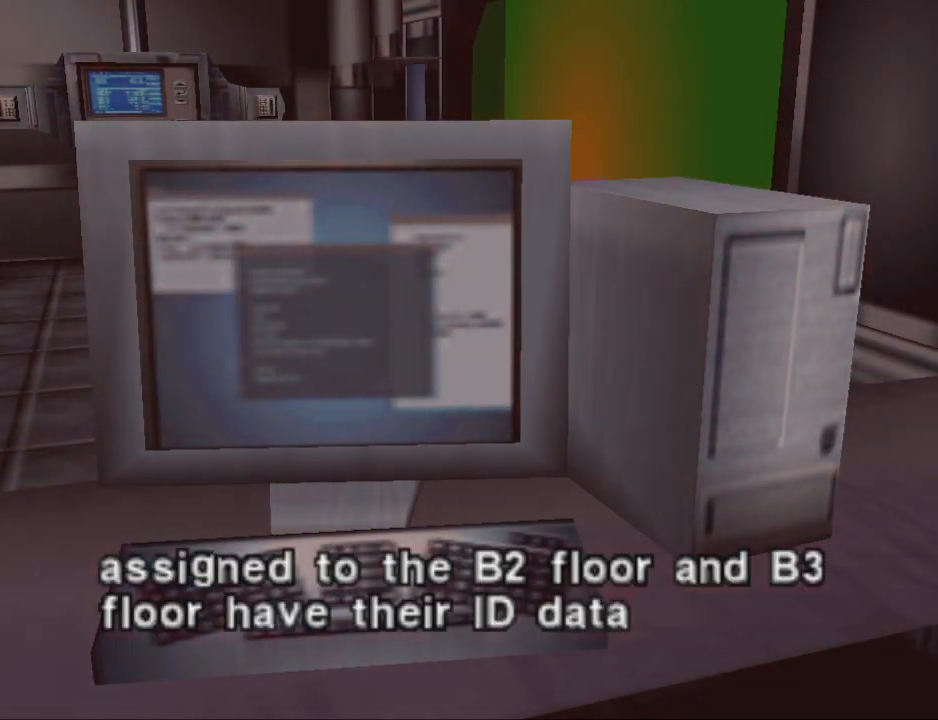
Gameplay with a controller (PlayStation layout); each line is a JSON object with the inputs held at the frame after it. "events" lists button and stick changes between this image and that frame as [ms after this image, input, new state], when the widget could be followed in between. Not read: L2 R2 left_stick right_stick.
{"buttons": ["CROSS"], "events": [[100, "CROSS", "up"], [467, "CROSS", "down"]]}
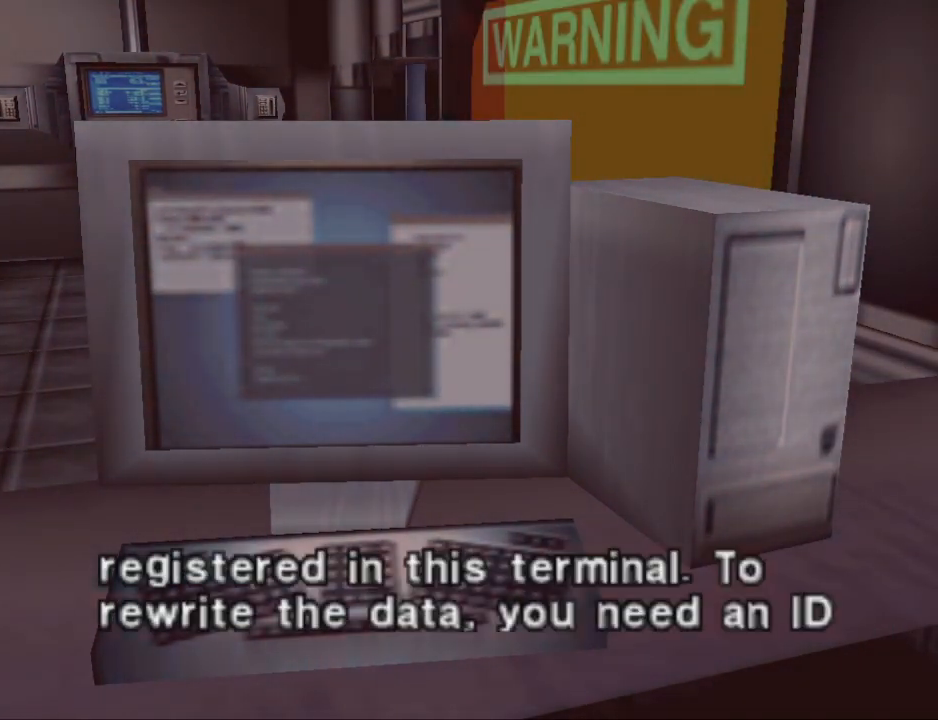
{"buttons": [], "events": [[67, "CROSS", "up"]]}
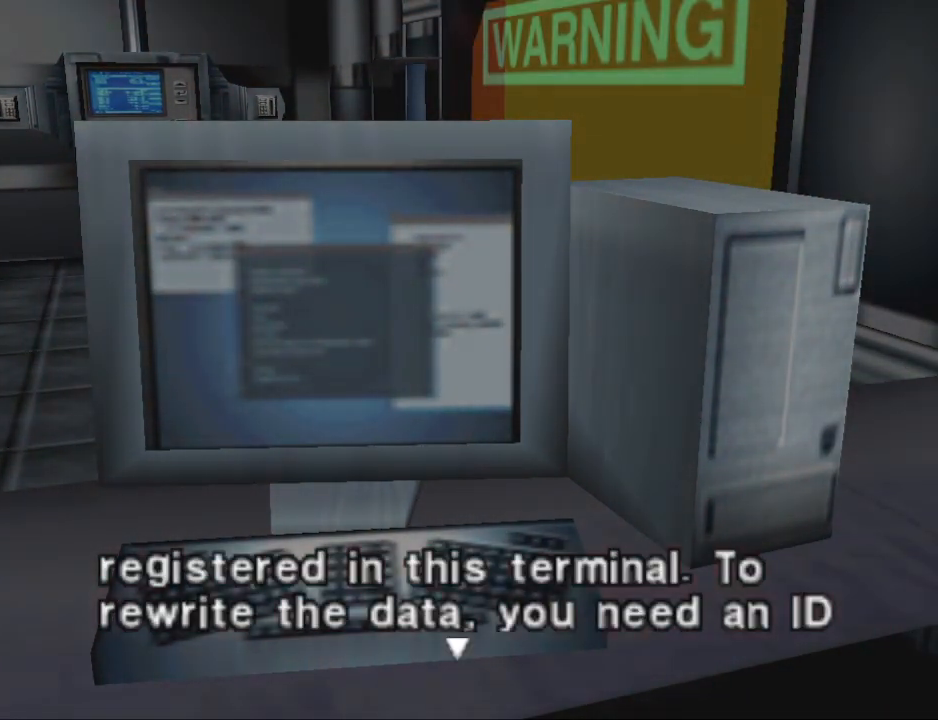
{"buttons": [], "events": []}
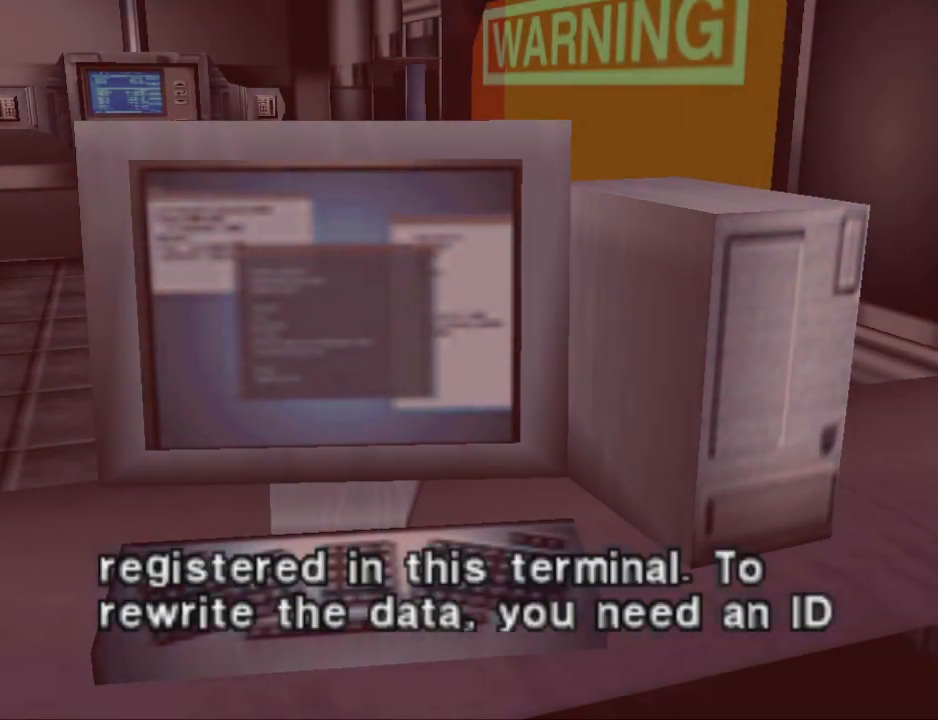
{"buttons": [], "events": [[33, "CROSS", "down"], [133, "CROSS", "up"], [400, "CROSS", "down"], [500, "CROSS", "up"]]}
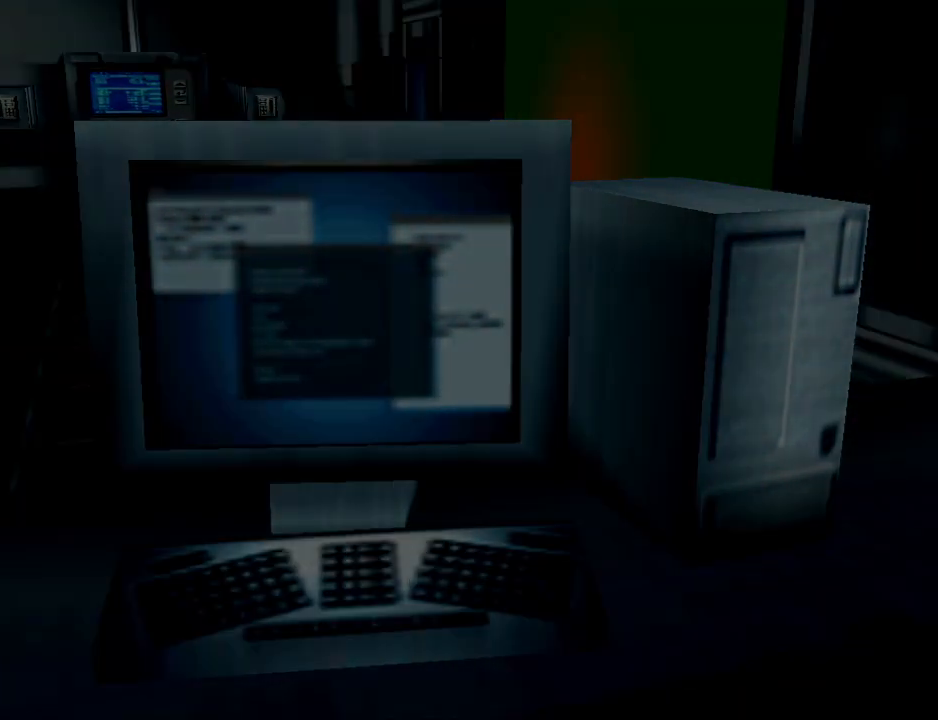
{"buttons": [], "events": []}
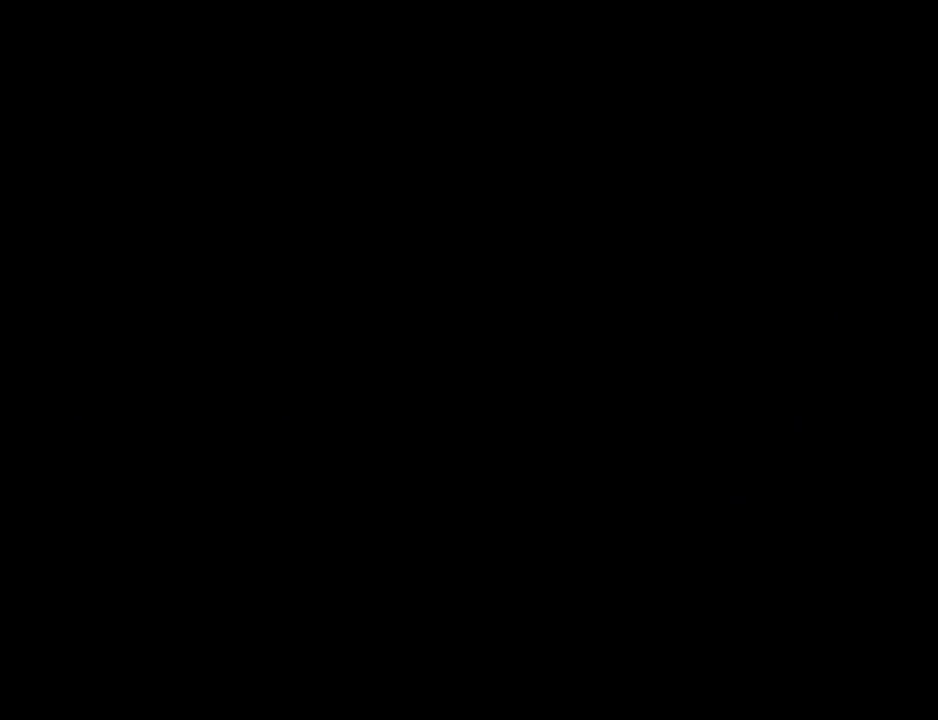
{"buttons": ["DPAD_LEFT"], "events": [[167, "DPAD_LEFT", "down"]]}
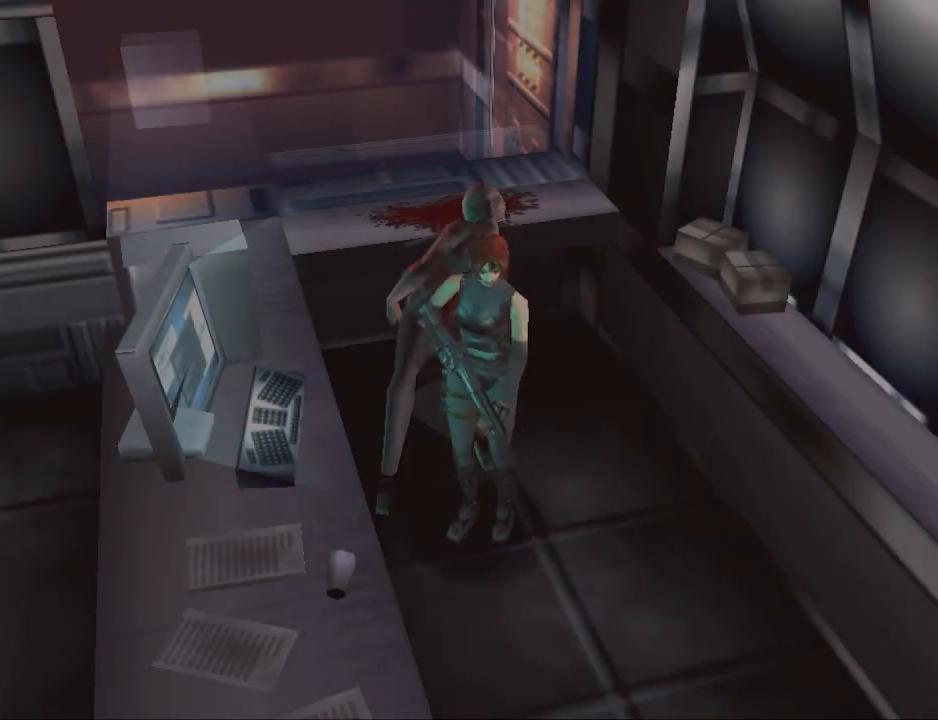
{"buttons": ["DPAD_LEFT"], "events": []}
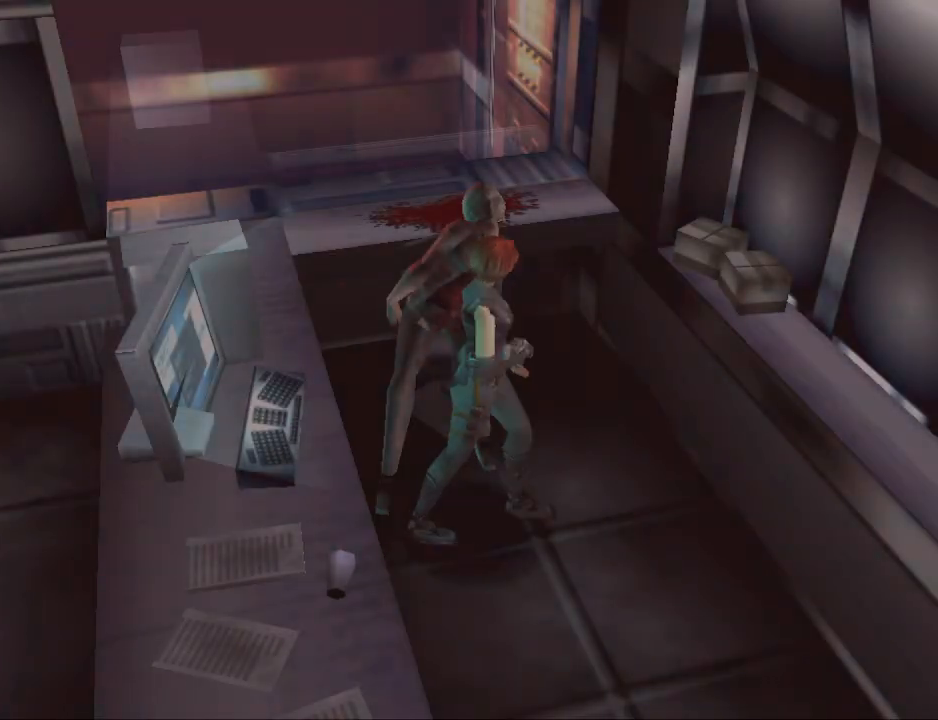
{"buttons": ["CIRCLE", "DPAD_UP", "DPAD_RIGHT"], "events": [[167, "CIRCLE", "down"], [167, "DPAD_UP", "down"], [200, "DPAD_LEFT", "up"], [467, "DPAD_RIGHT", "down"]]}
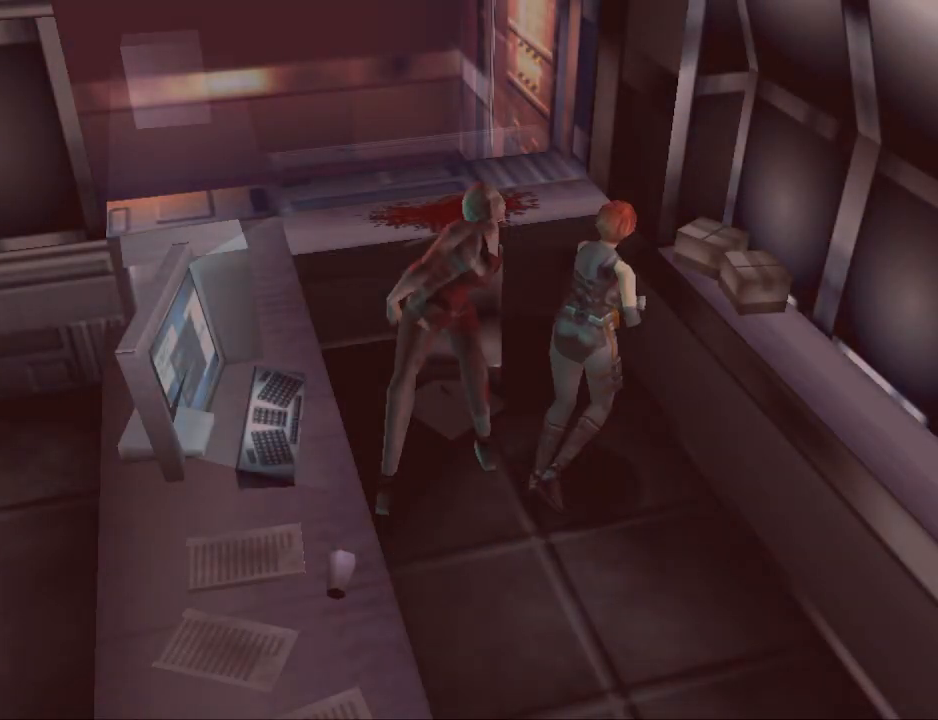
{"buttons": [], "events": [[100, "DPAD_RIGHT", "up"], [133, "CIRCLE", "up"], [200, "CROSS", "down"], [300, "DPAD_UP", "up"], [333, "CROSS", "up"]]}
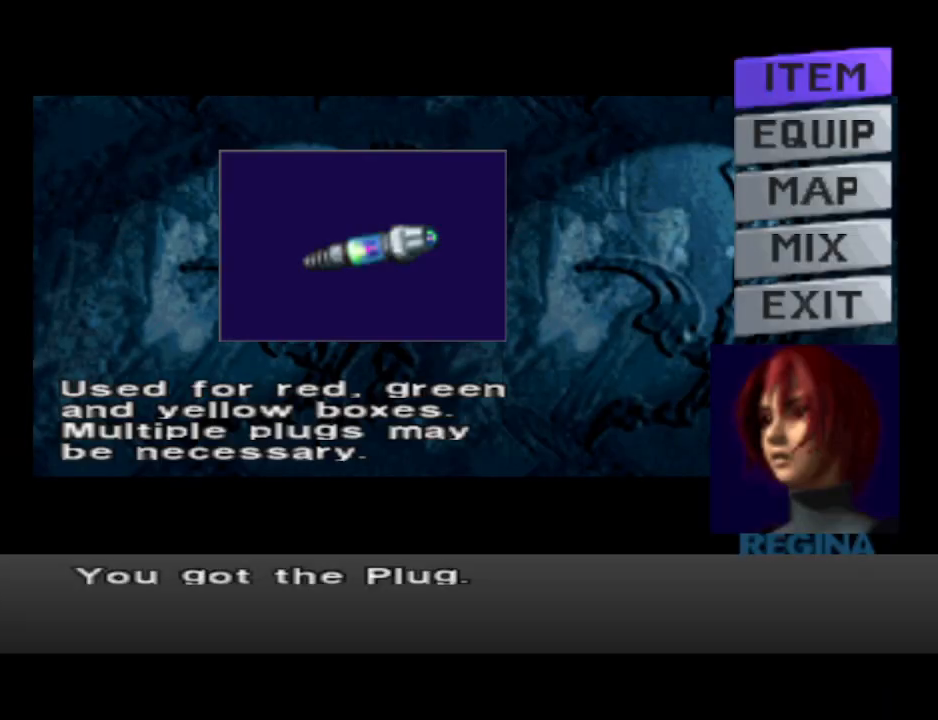
{"buttons": [], "events": []}
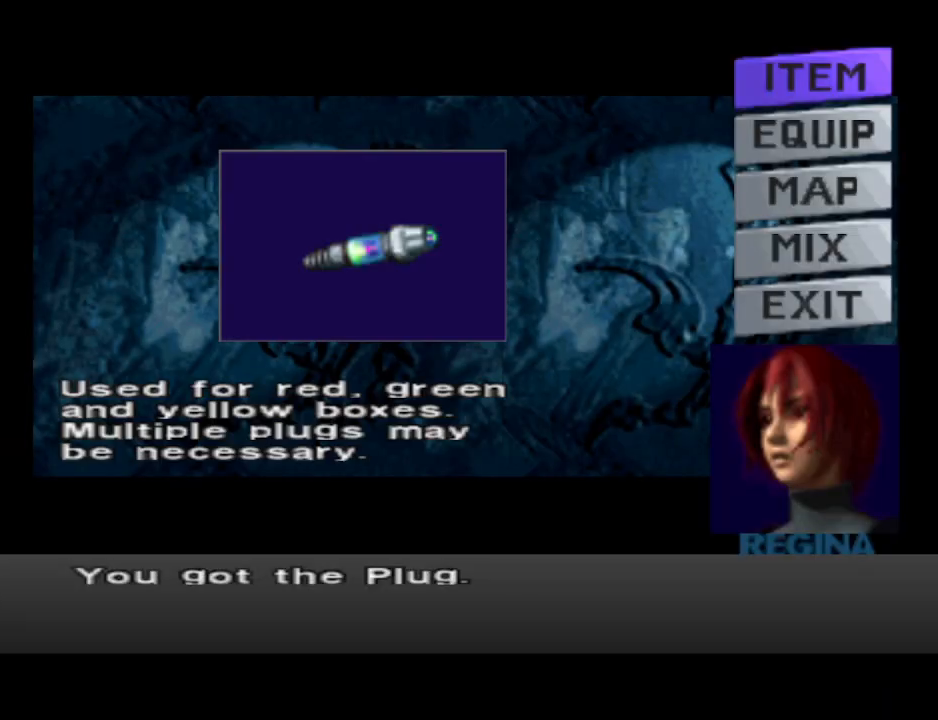
{"buttons": ["CROSS"], "events": [[100, "CROSS", "down"], [233, "CROSS", "up"], [500, "CROSS", "down"]]}
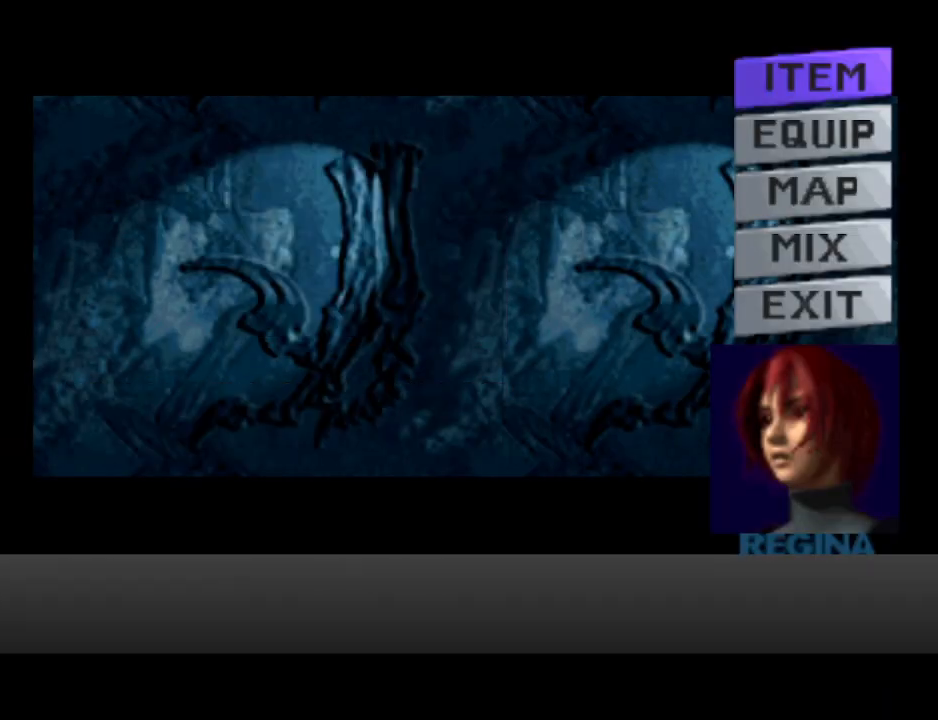
{"buttons": [], "events": [[100, "CROSS", "up"]]}
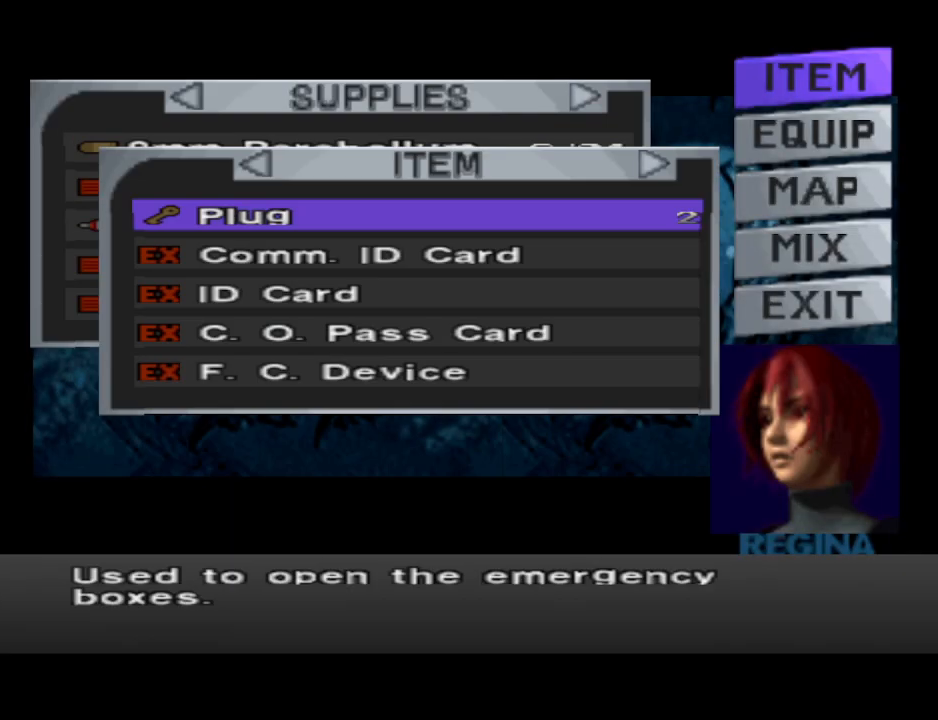
{"buttons": [], "events": [[400, "CIRCLE", "down"], [467, "CIRCLE", "up"]]}
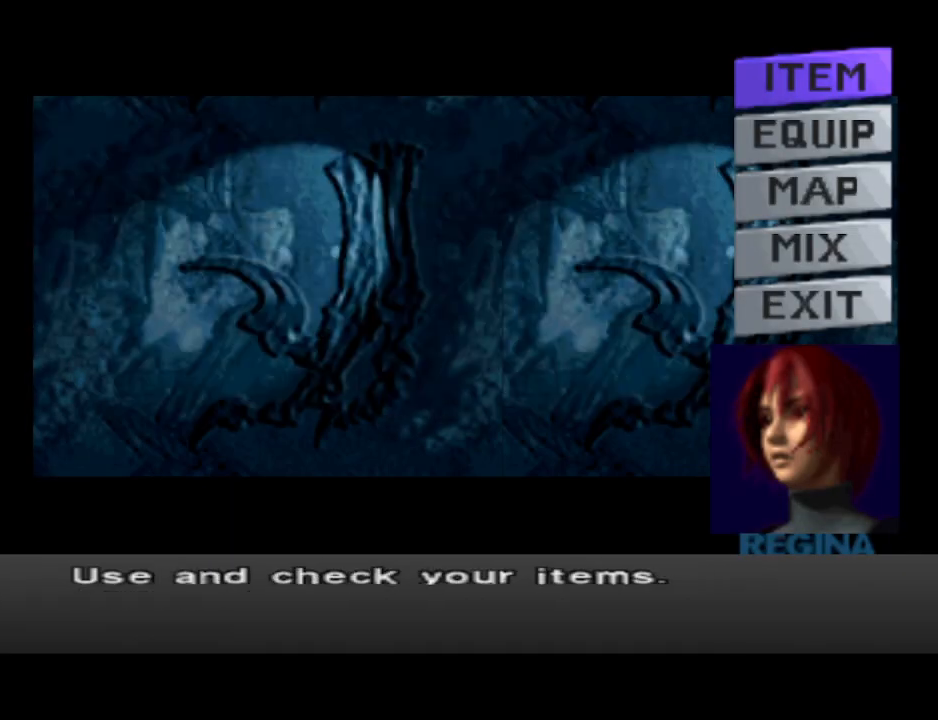
{"buttons": ["DPAD_RIGHT"], "events": [[67, "CIRCLE", "down"], [200, "CIRCLE", "up"], [400, "DPAD_RIGHT", "down"]]}
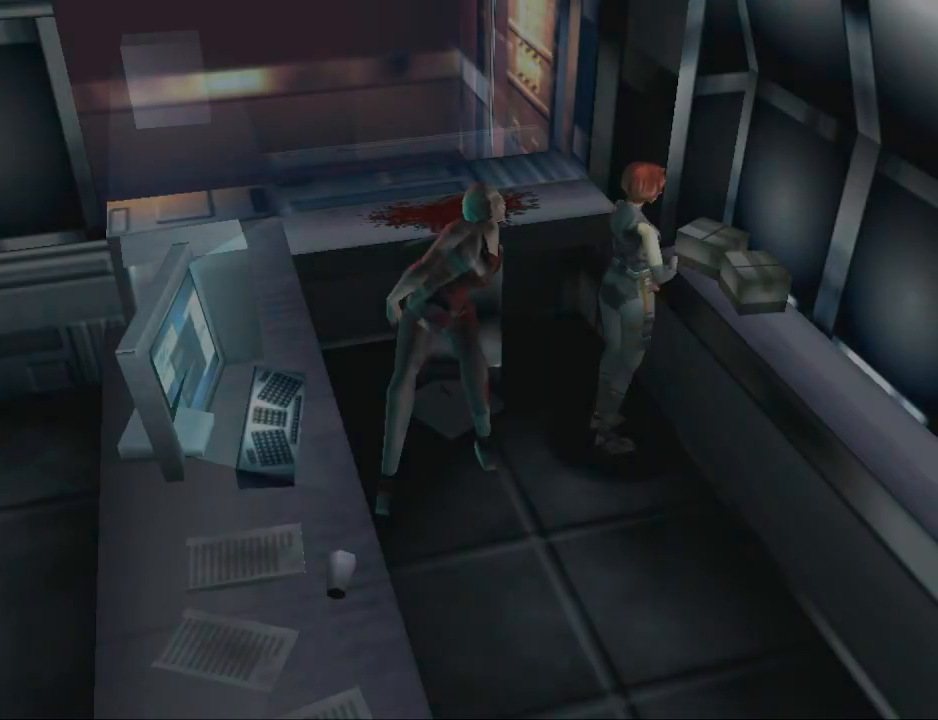
{"buttons": [], "events": [[67, "CROSS", "down"], [133, "DPAD_RIGHT", "up"], [200, "CROSS", "up"], [300, "CROSS", "down"], [367, "CROSS", "up"]]}
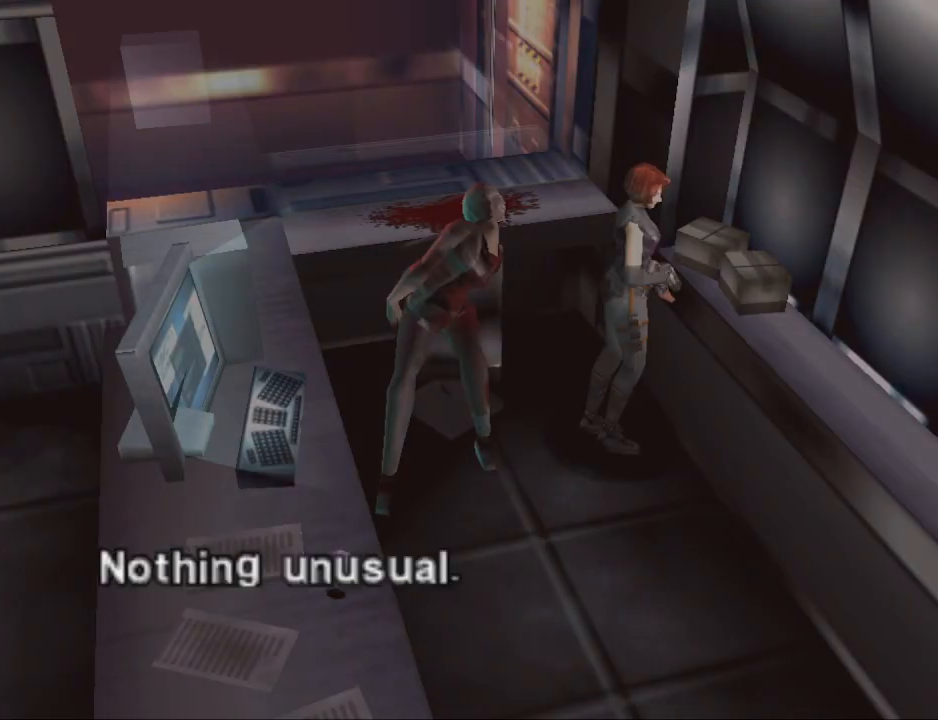
{"buttons": ["DPAD_RIGHT"], "events": [[200, "CROSS", "down"], [233, "CROSS", "up"], [500, "DPAD_RIGHT", "down"]]}